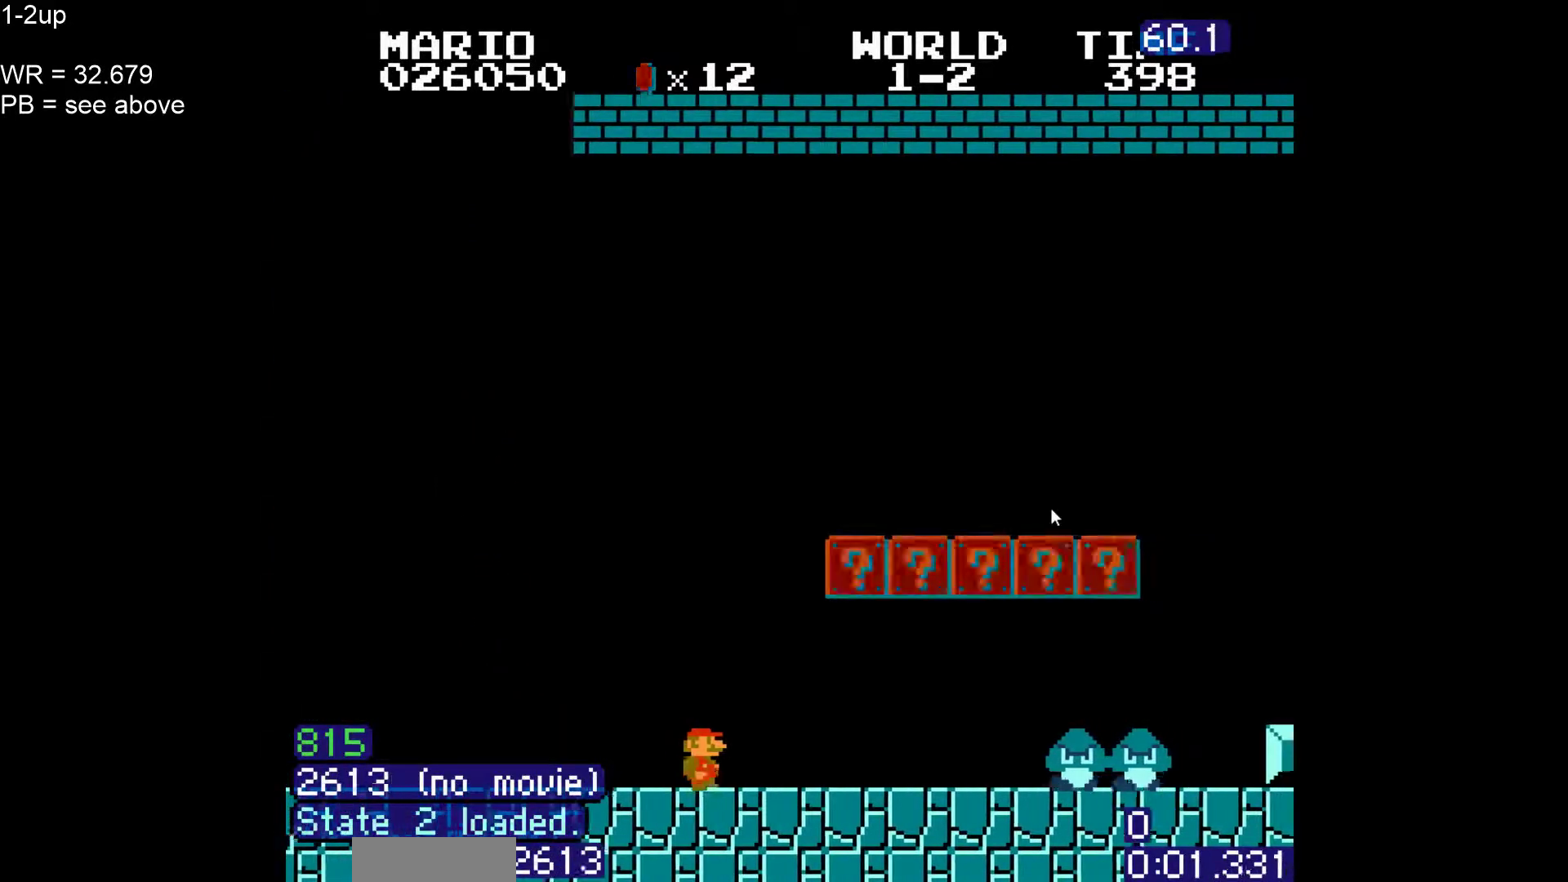
Gameplay with a controller (Nintendo layout); each line is a JSON object with the inputs held at the frame after it (dt_ms = milliseconds from this image to that frame). "events" lists button and stick changes between this image and that frame as [ms after this image, input, new state], when the widget could be followed in between. Not read: L3 R3 other_buttons.
{"dt_ms": 500, "buttons": ["B", "DPAD_RIGHT"], "events": [[67, "A", "down"], [183, "DPAD_RIGHT", "up"], [233, "A", "up"], [500, "DPAD_RIGHT", "down"]]}
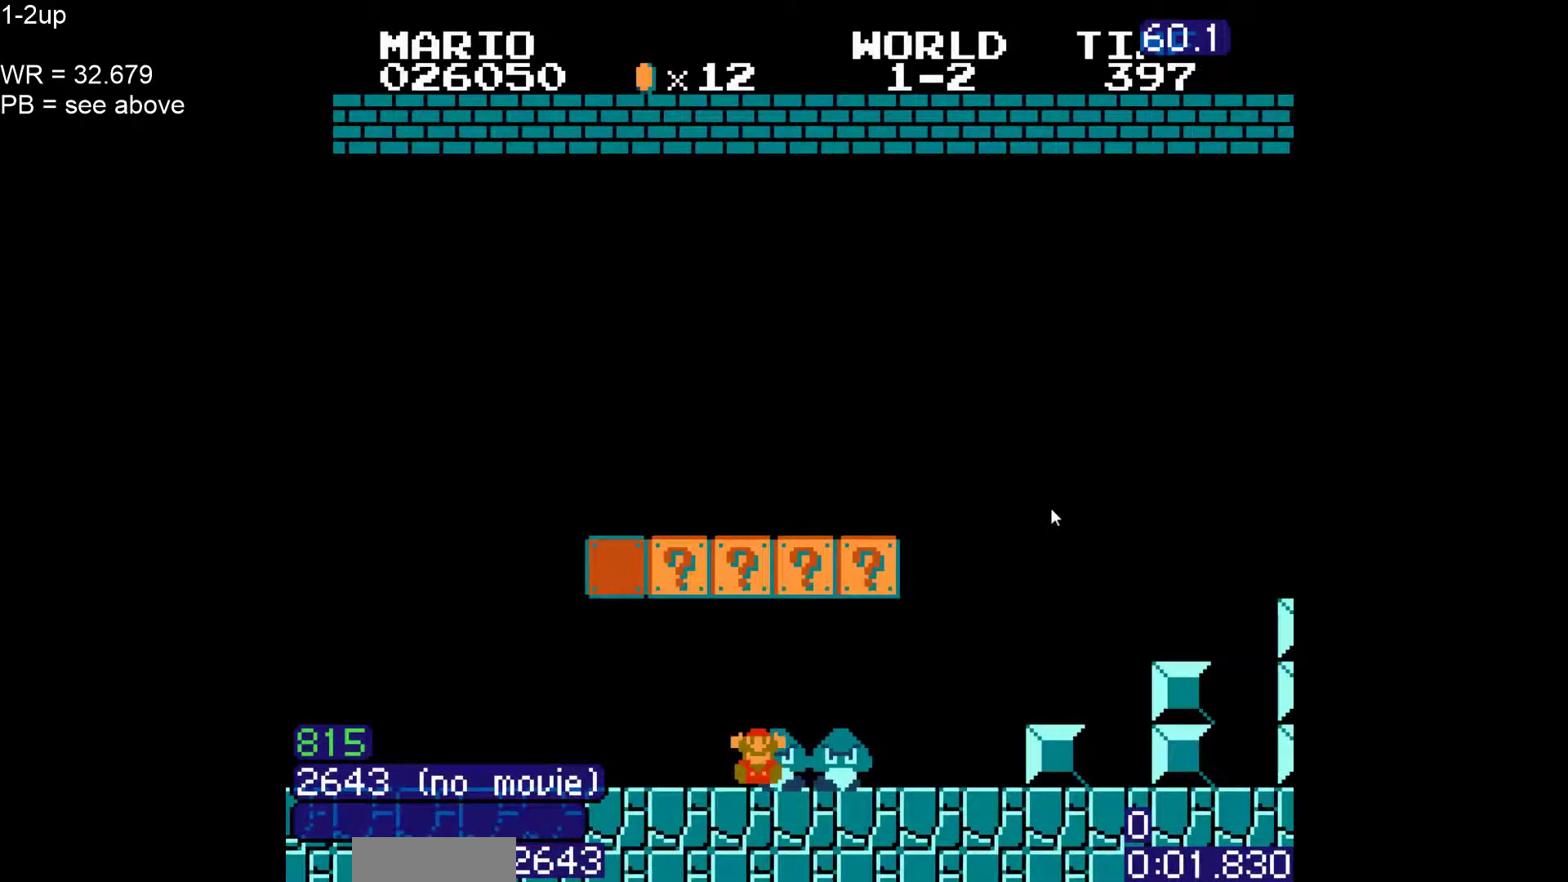
{"dt_ms": 500, "buttons": ["B", "DPAD_RIGHT"], "events": []}
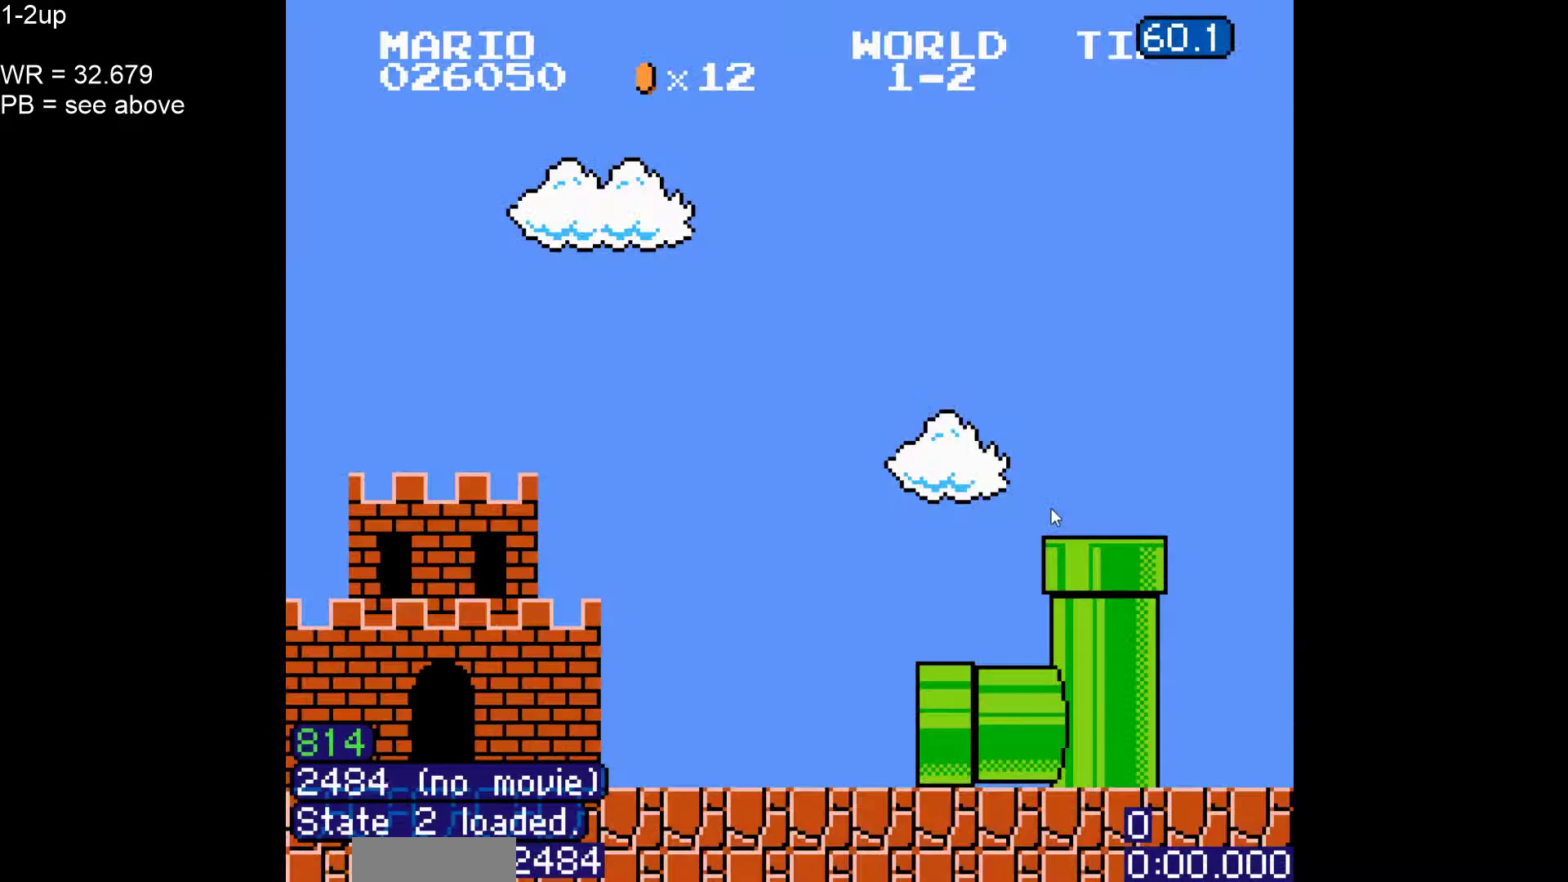
{"dt_ms": 1000, "buttons": ["B", "DPAD_RIGHT"]}
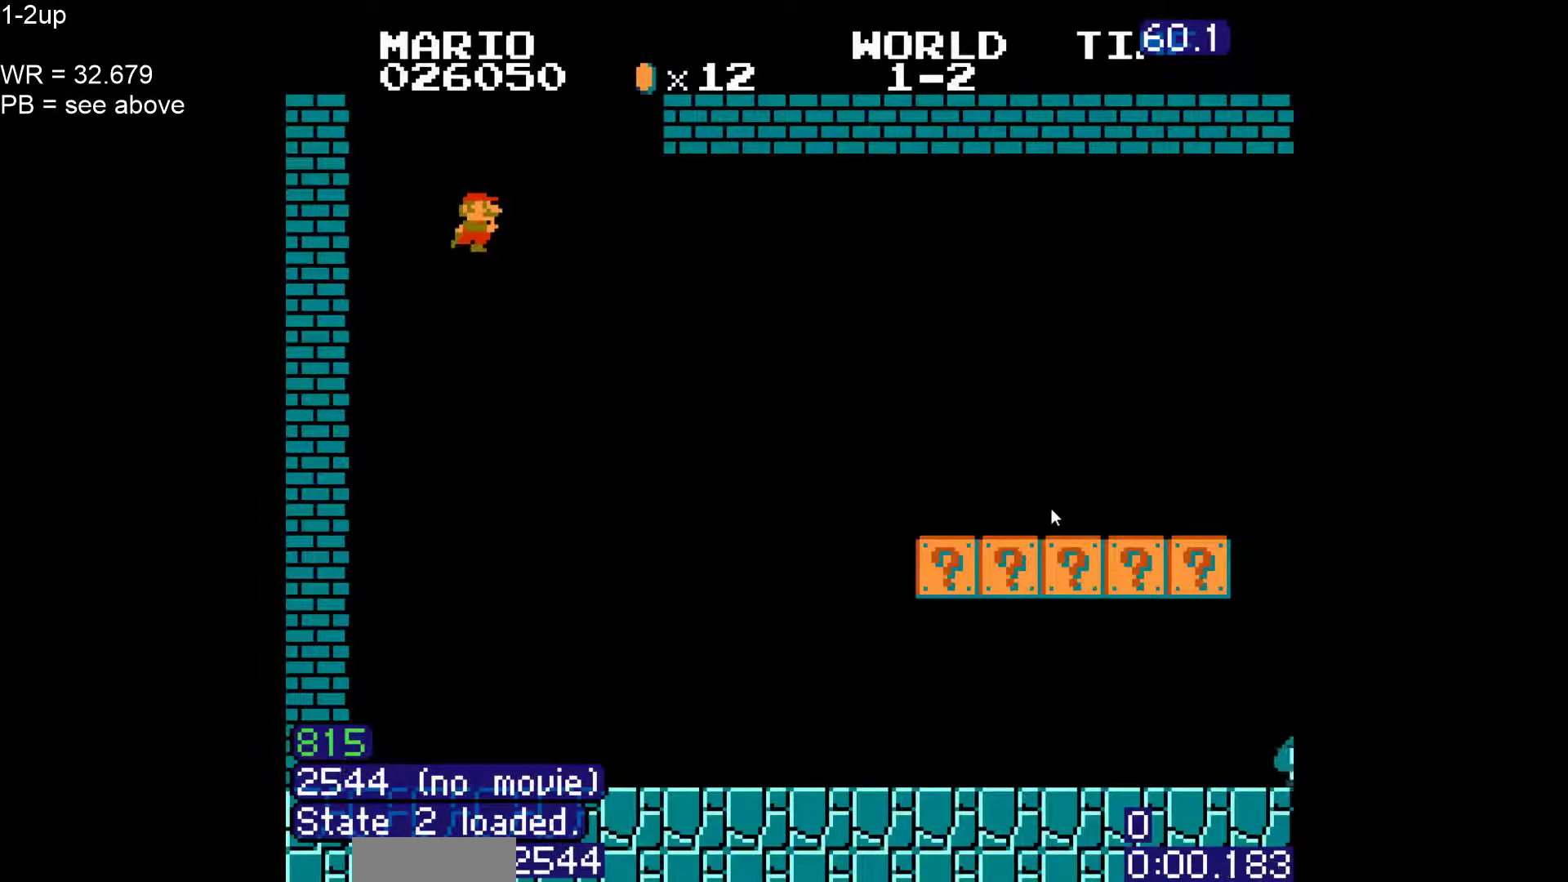
{"dt_ms": 500, "buttons": ["B", "DPAD_RIGHT"], "events": []}
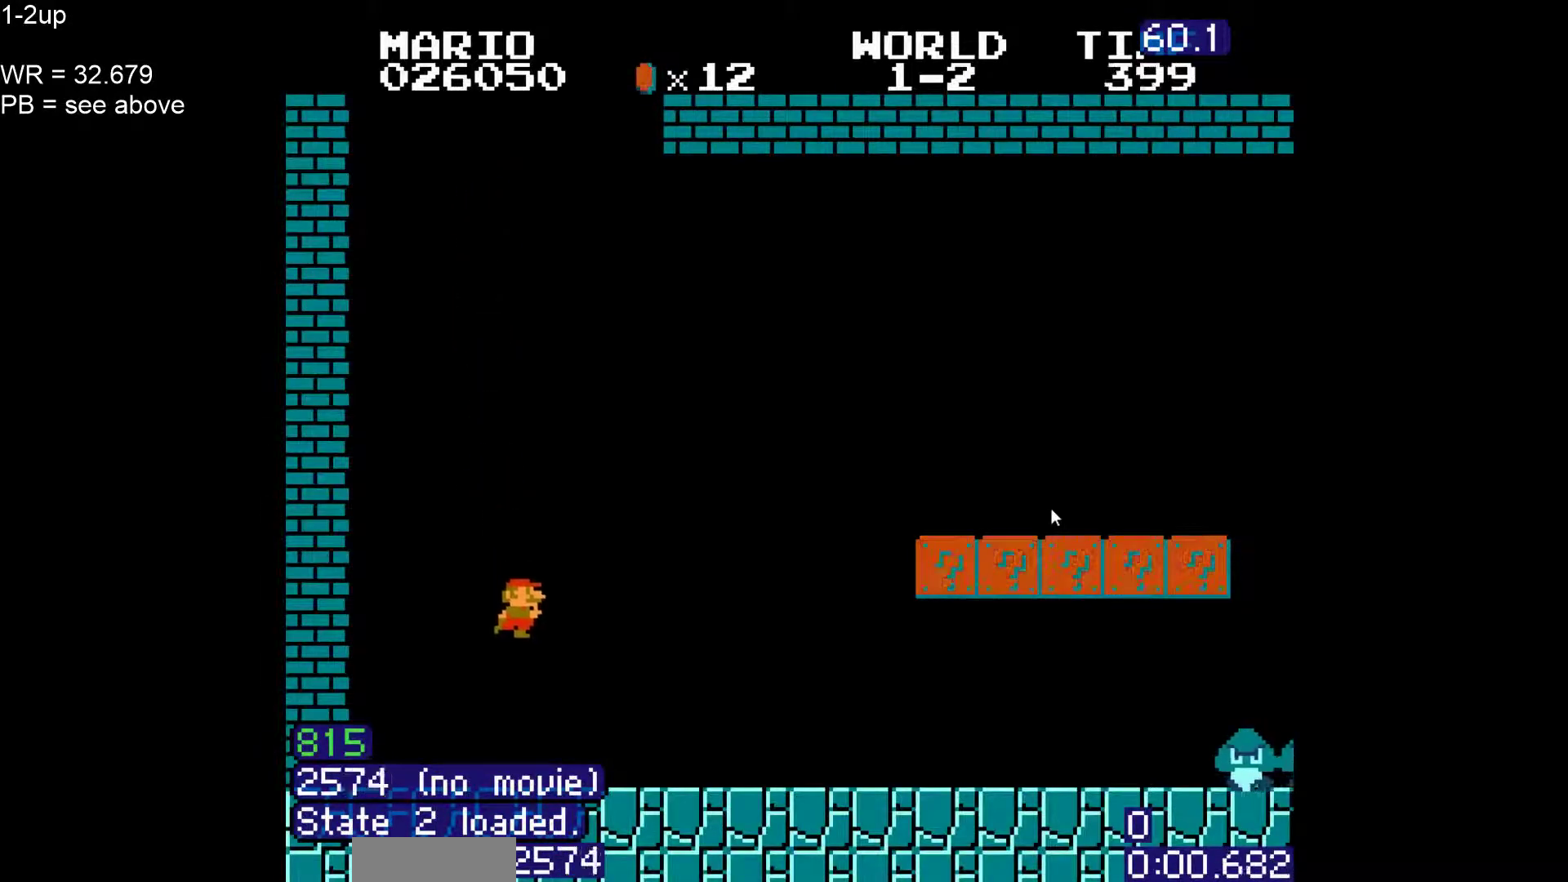
{"dt_ms": 500, "buttons": ["B", "DPAD_RIGHT"], "events": []}
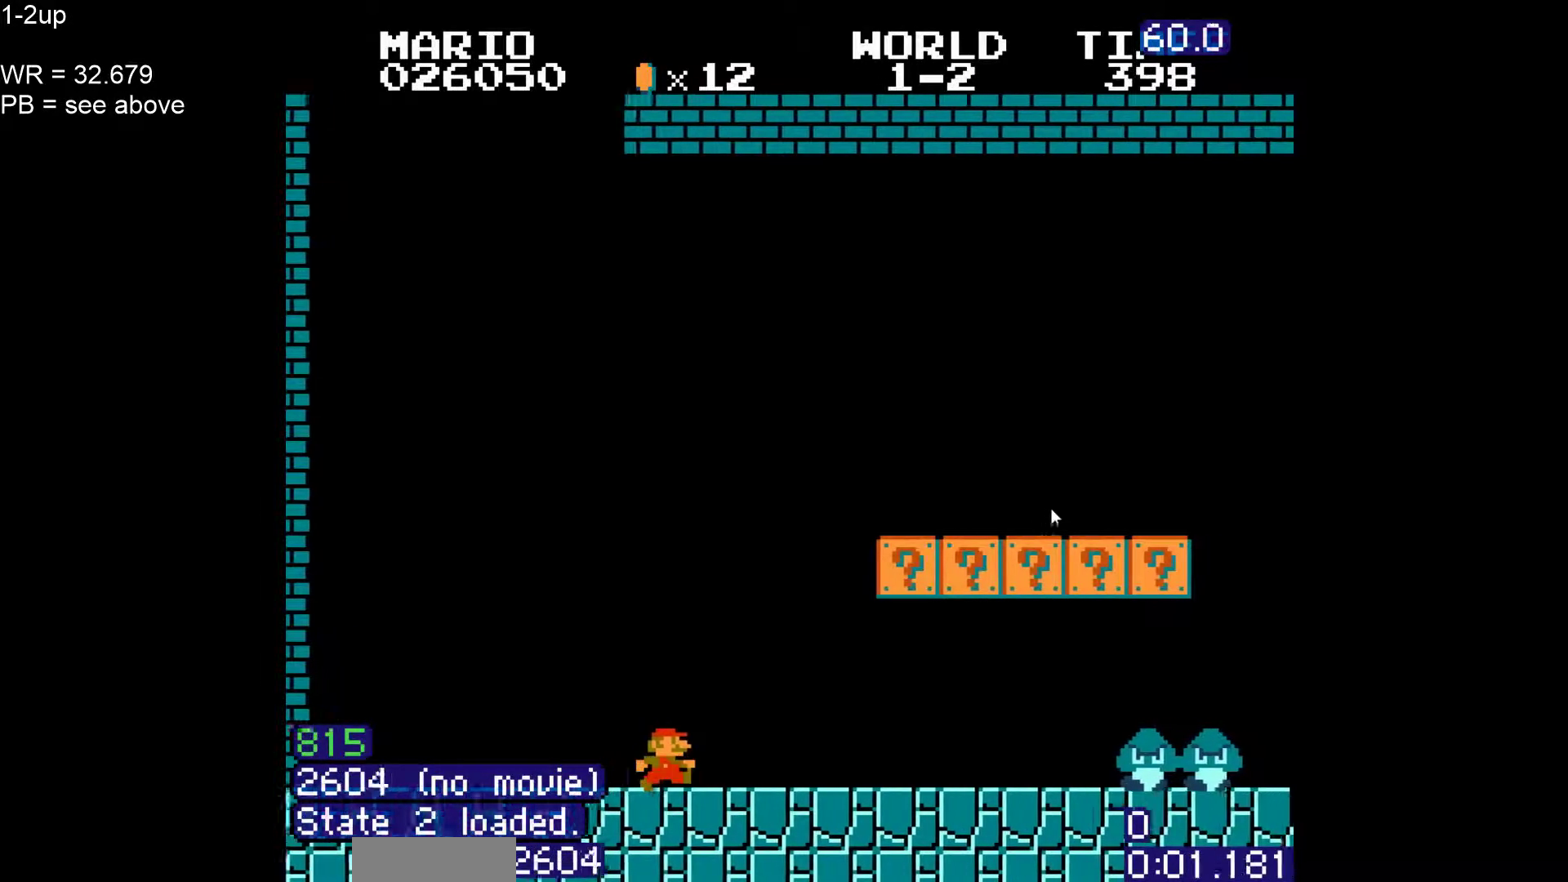
{"dt_ms": 500, "buttons": ["B"], "events": [[200, "A", "down"], [250, "DPAD_RIGHT", "up"], [400, "A", "up"]]}
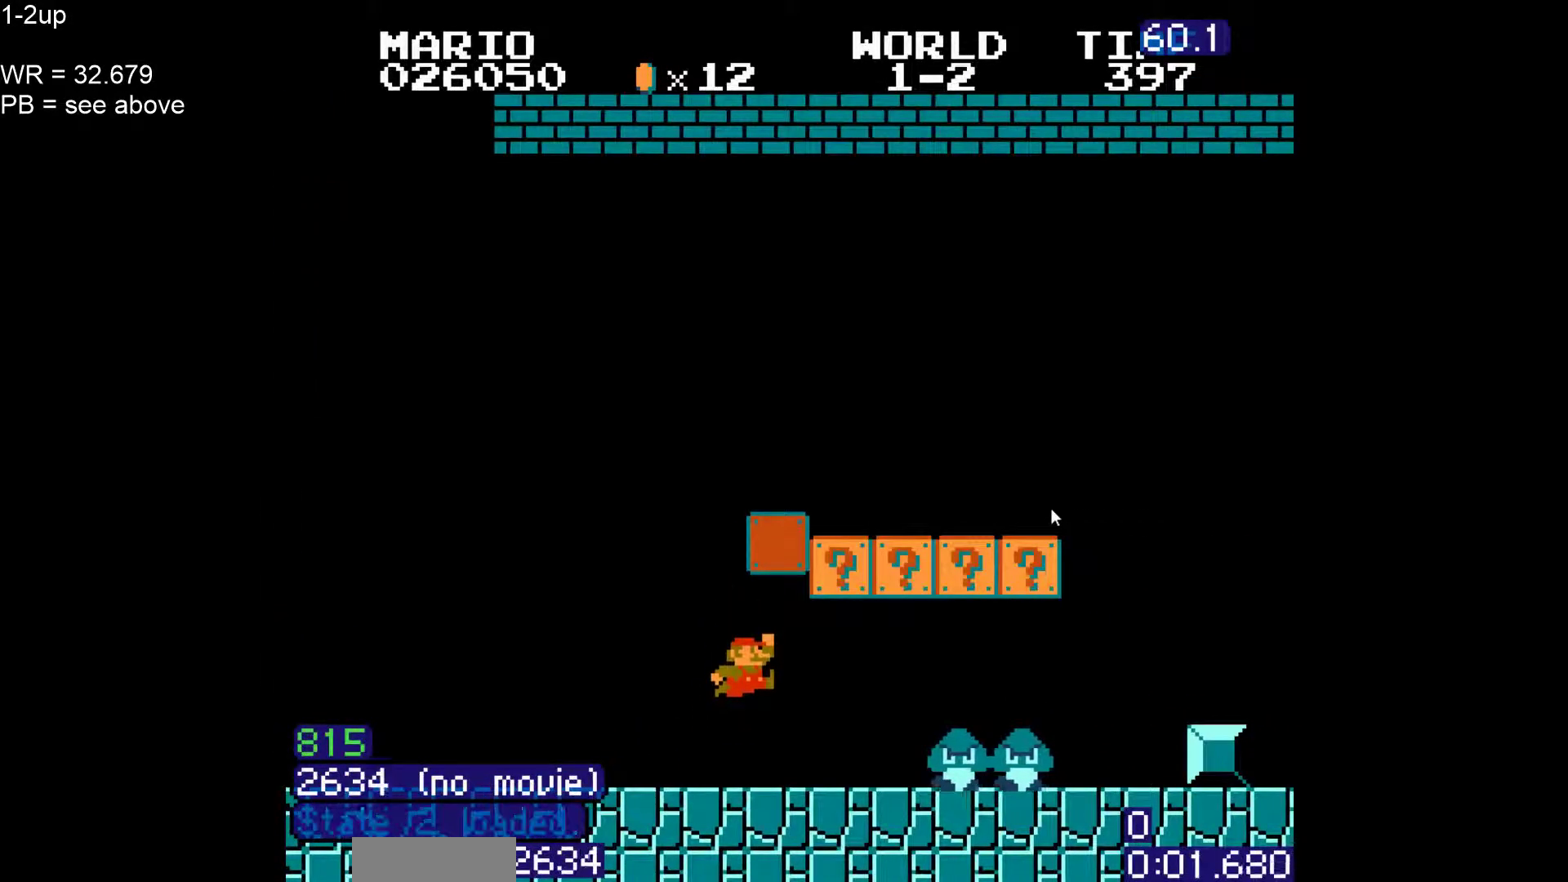
{"dt_ms": 500, "buttons": ["A", "B", "DPAD_RIGHT"], "events": [[150, "A", "down"], [150, "DPAD_LEFT", "down"], [267, "DPAD_LEFT", "up"], [333, "DPAD_RIGHT", "down"]]}
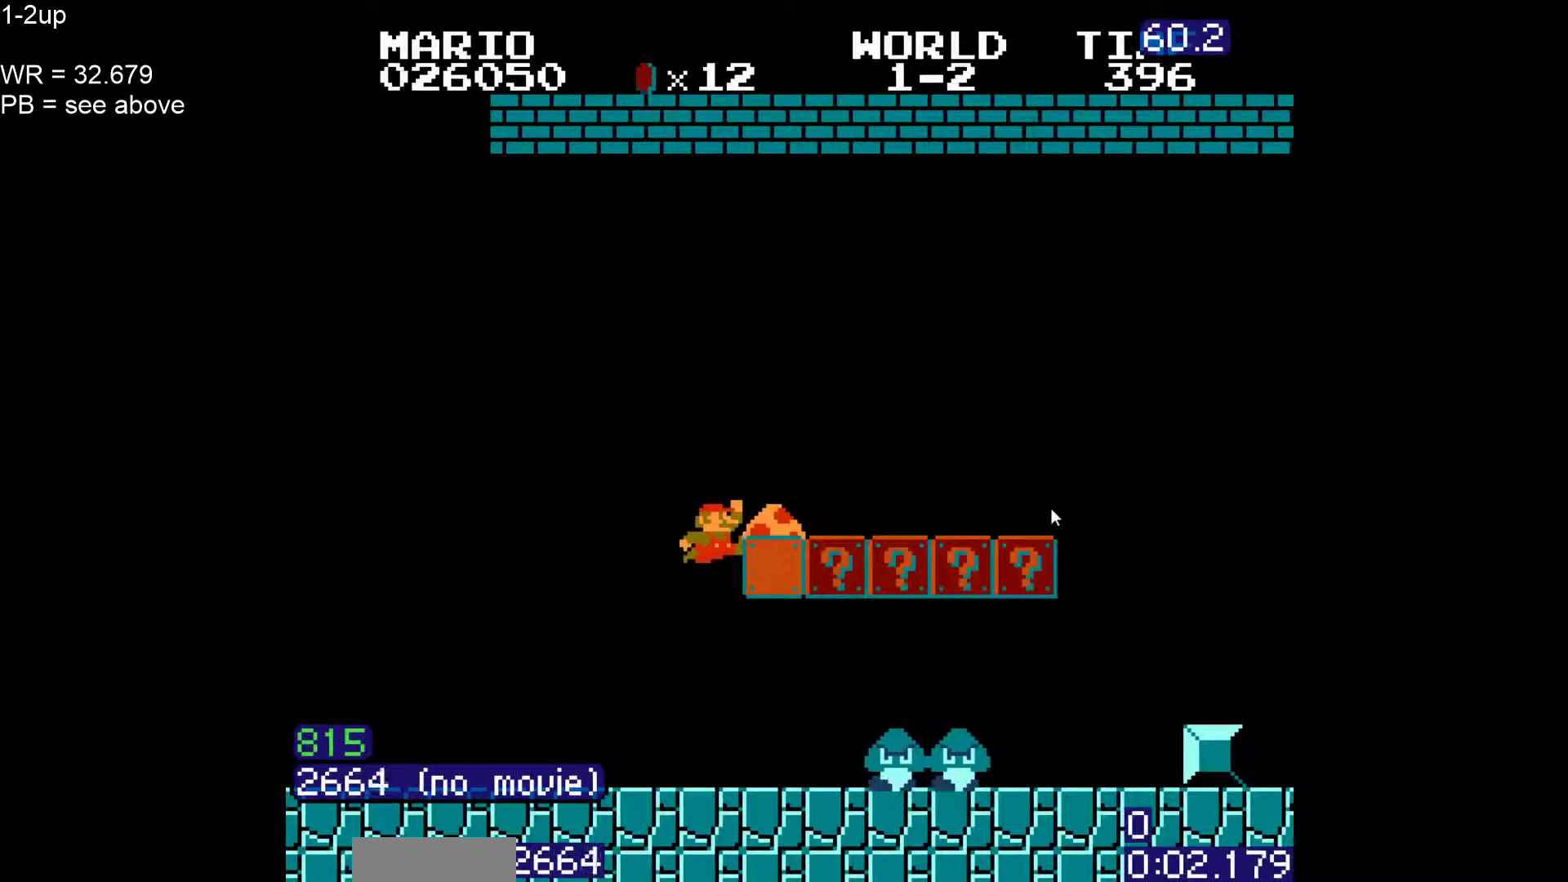
{"dt_ms": 1000, "buttons": ["B", "DPAD_RIGHT"]}
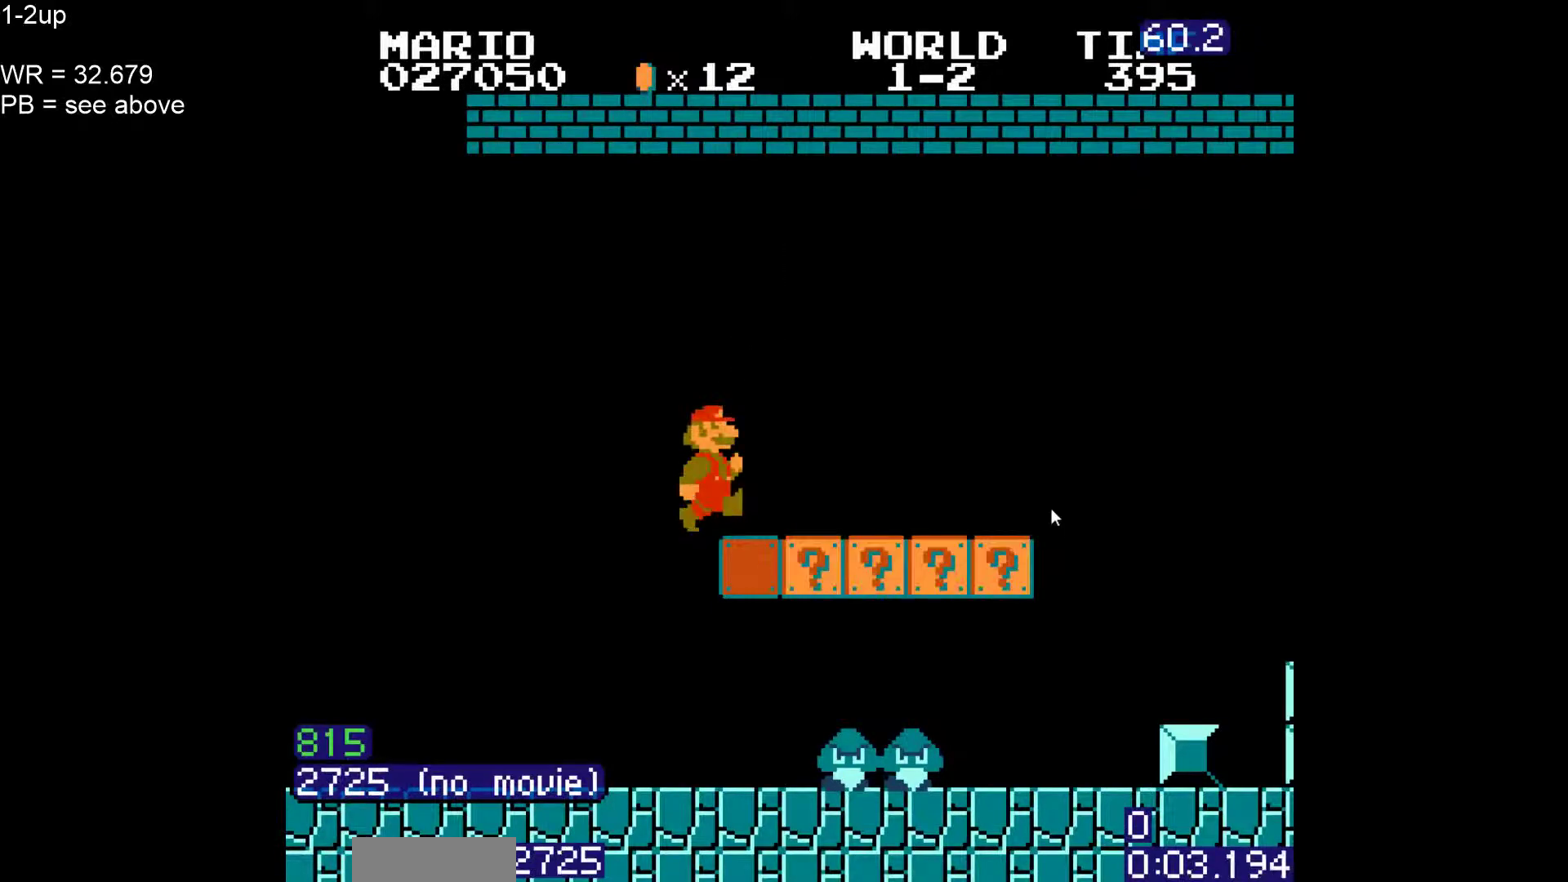
{"dt_ms": 500, "buttons": ["B", "DPAD_RIGHT"], "events": []}
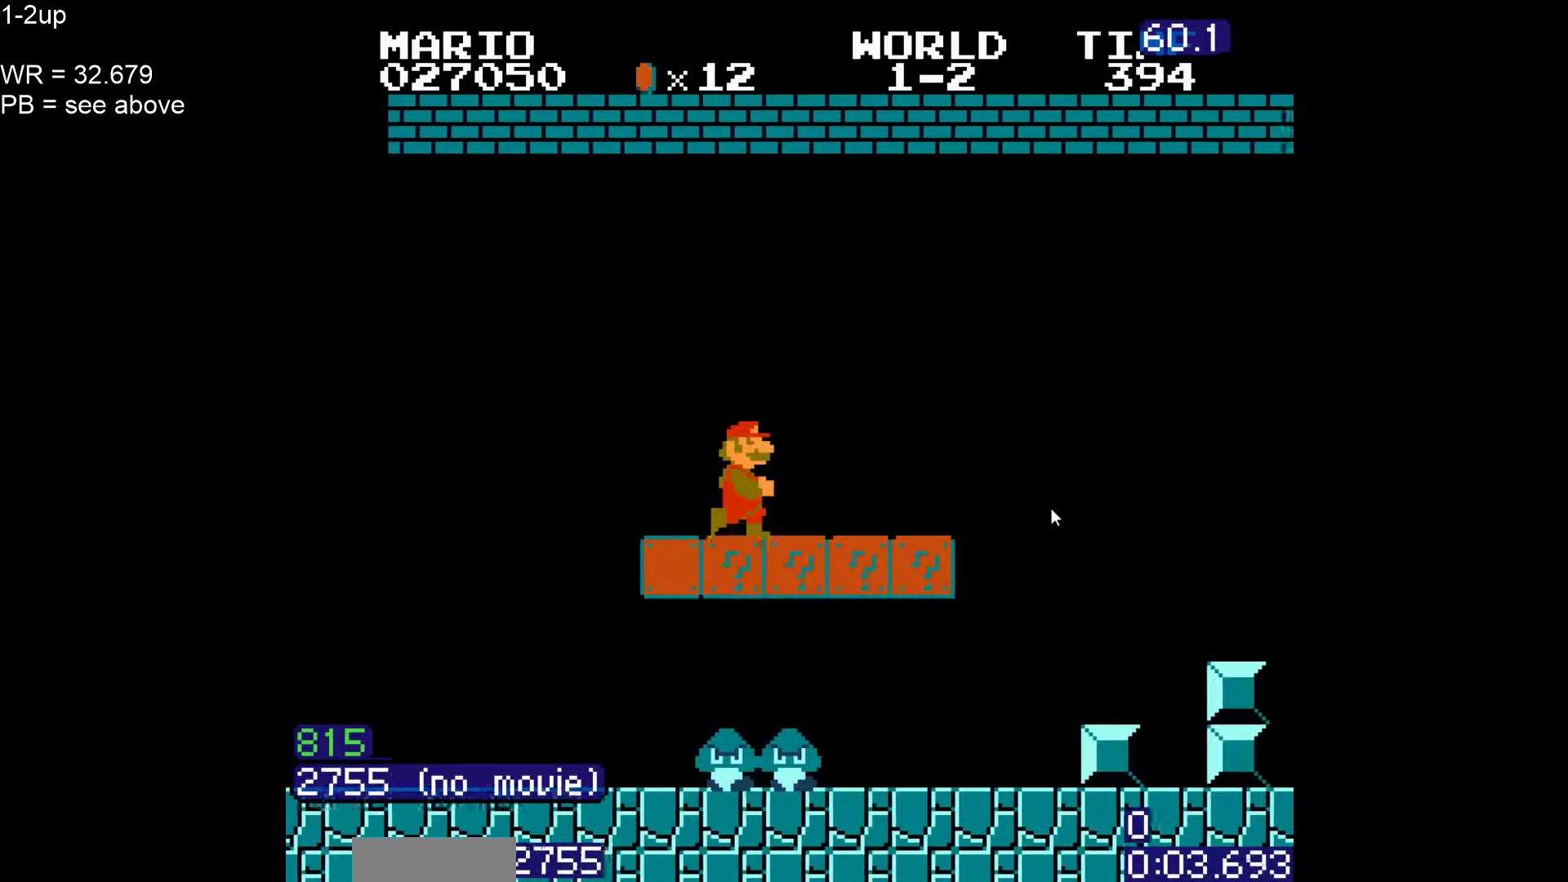
{"dt_ms": 500, "buttons": ["A", "B", "DPAD_RIGHT"], "events": [[317, "DPAD_RIGHT", "up"], [350, "DPAD_DOWN", "down"], [383, "A", "down"], [417, "DPAD_RIGHT", "down"], [467, "DPAD_DOWN", "up"]]}
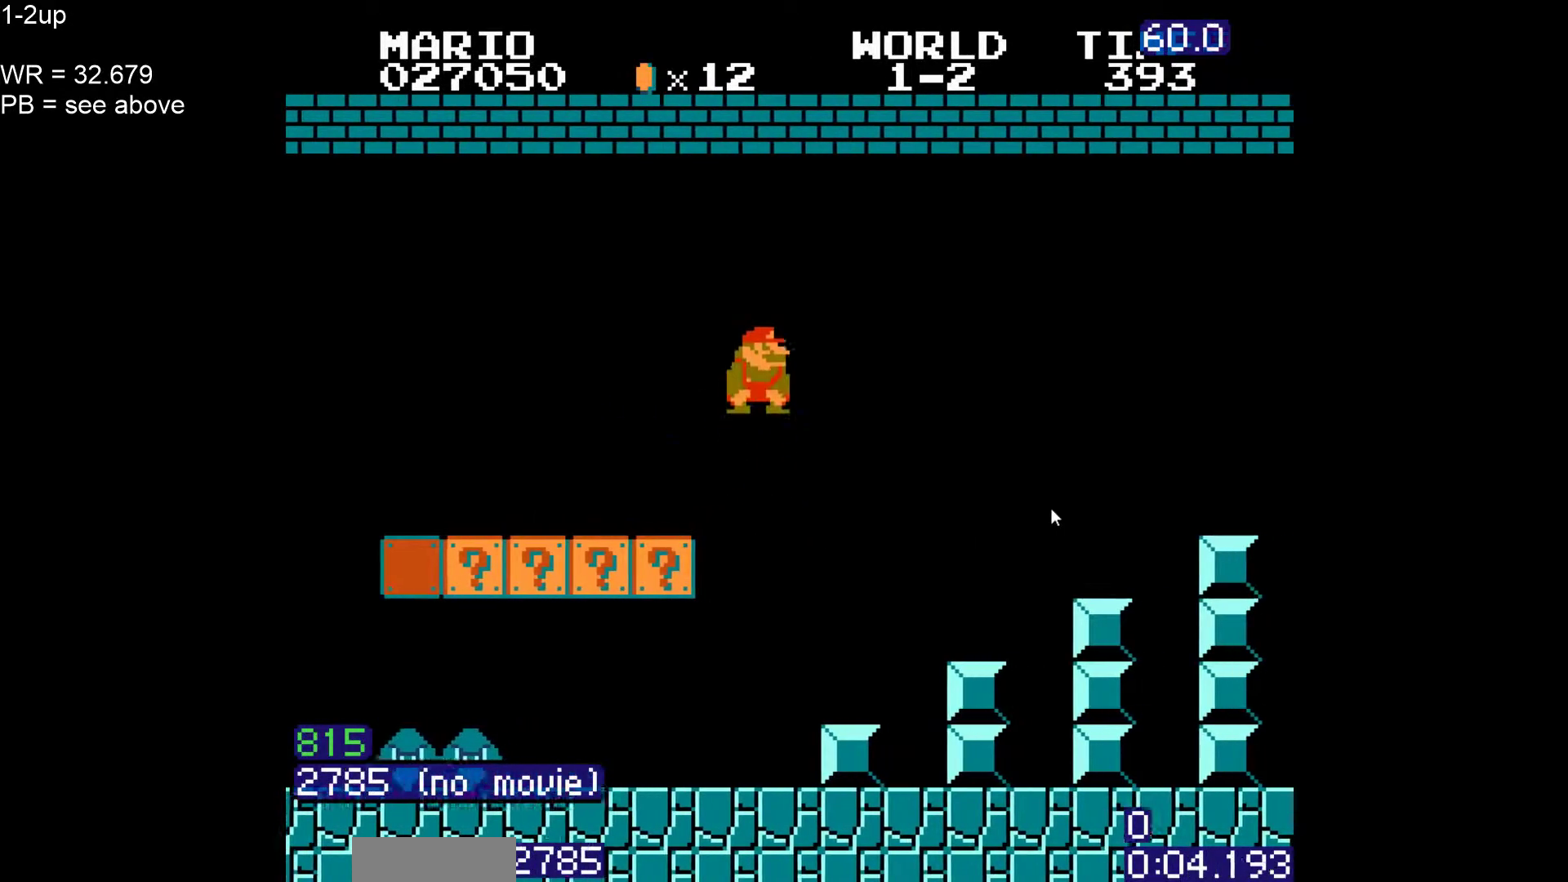
{"dt_ms": 500, "buttons": ["A", "B", "DPAD_RIGHT"], "events": []}
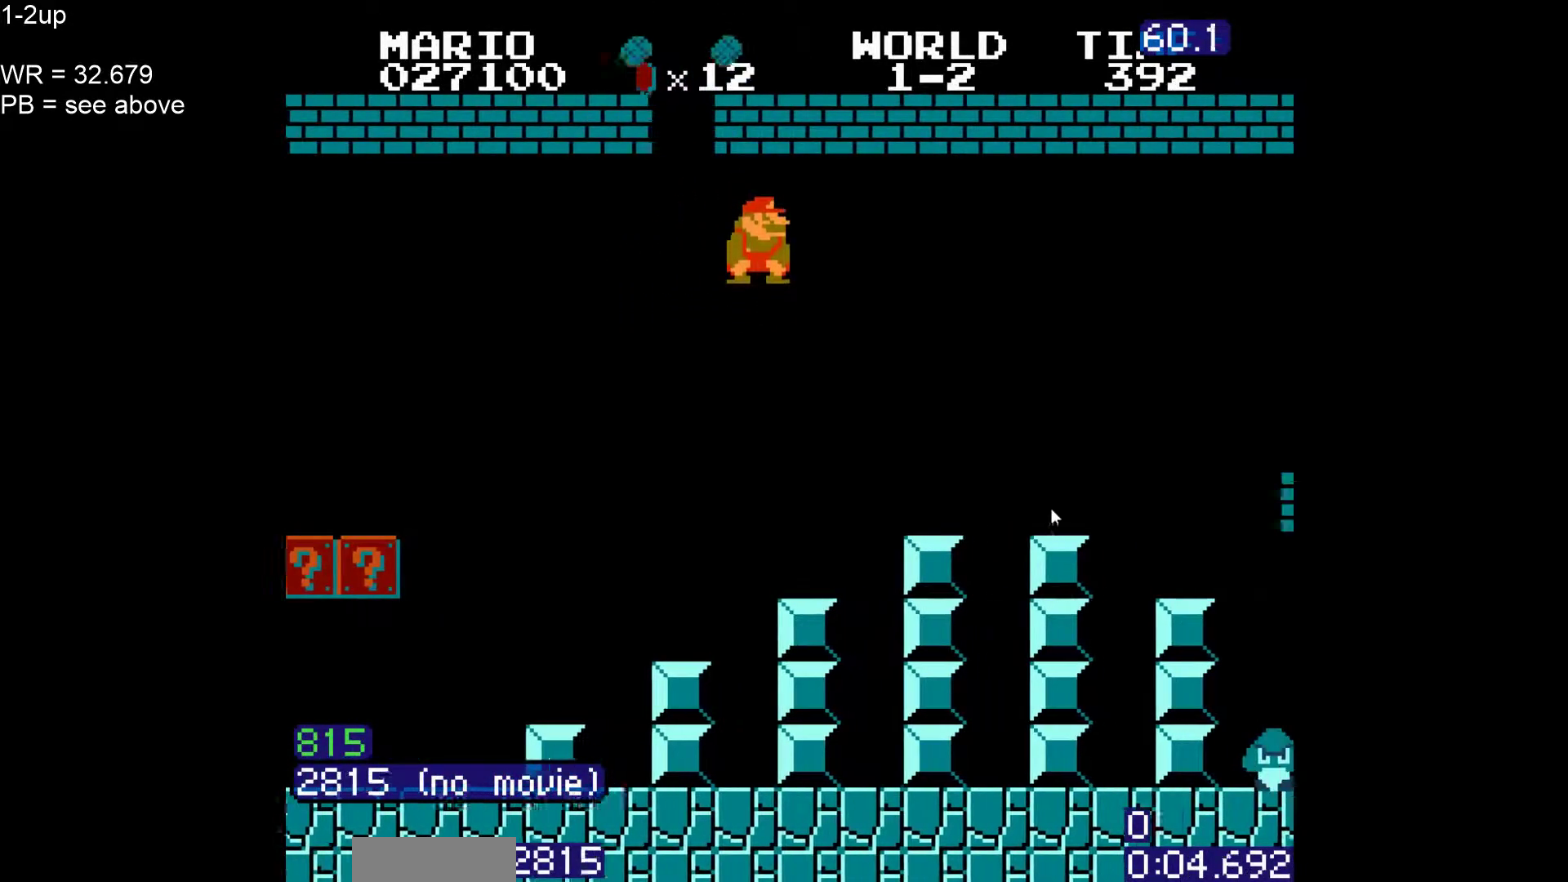
{"dt_ms": 500, "buttons": ["A", "B", "DPAD_RIGHT"], "events": [[33, "A", "up"], [350, "A", "down"]]}
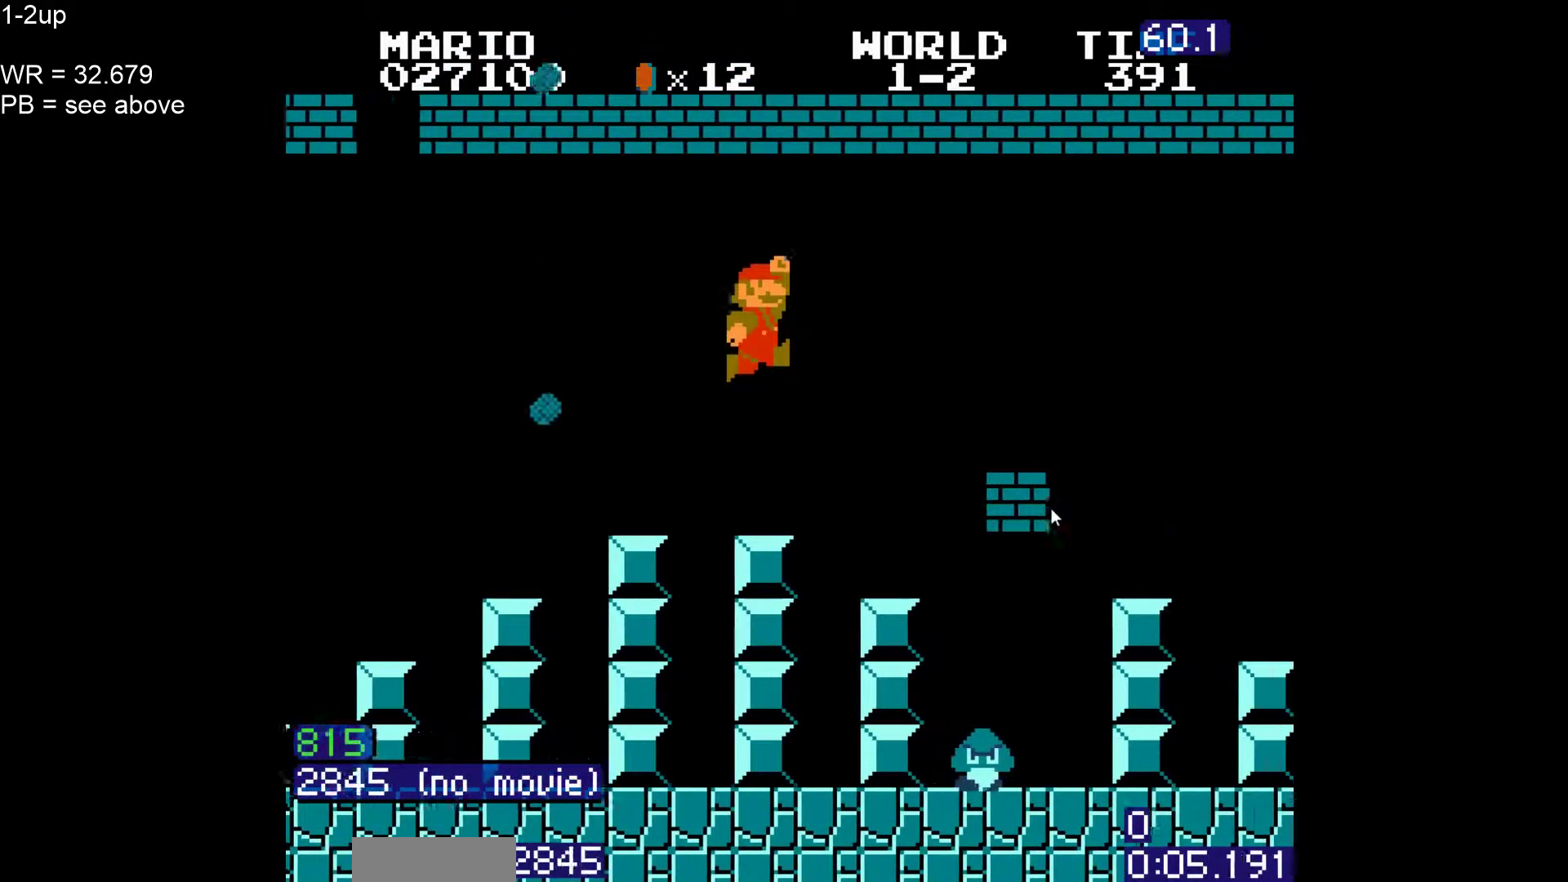
{"dt_ms": 500, "buttons": ["A", "B", "DPAD_RIGHT"], "events": [[267, "A", "up"], [483, "A", "down"]]}
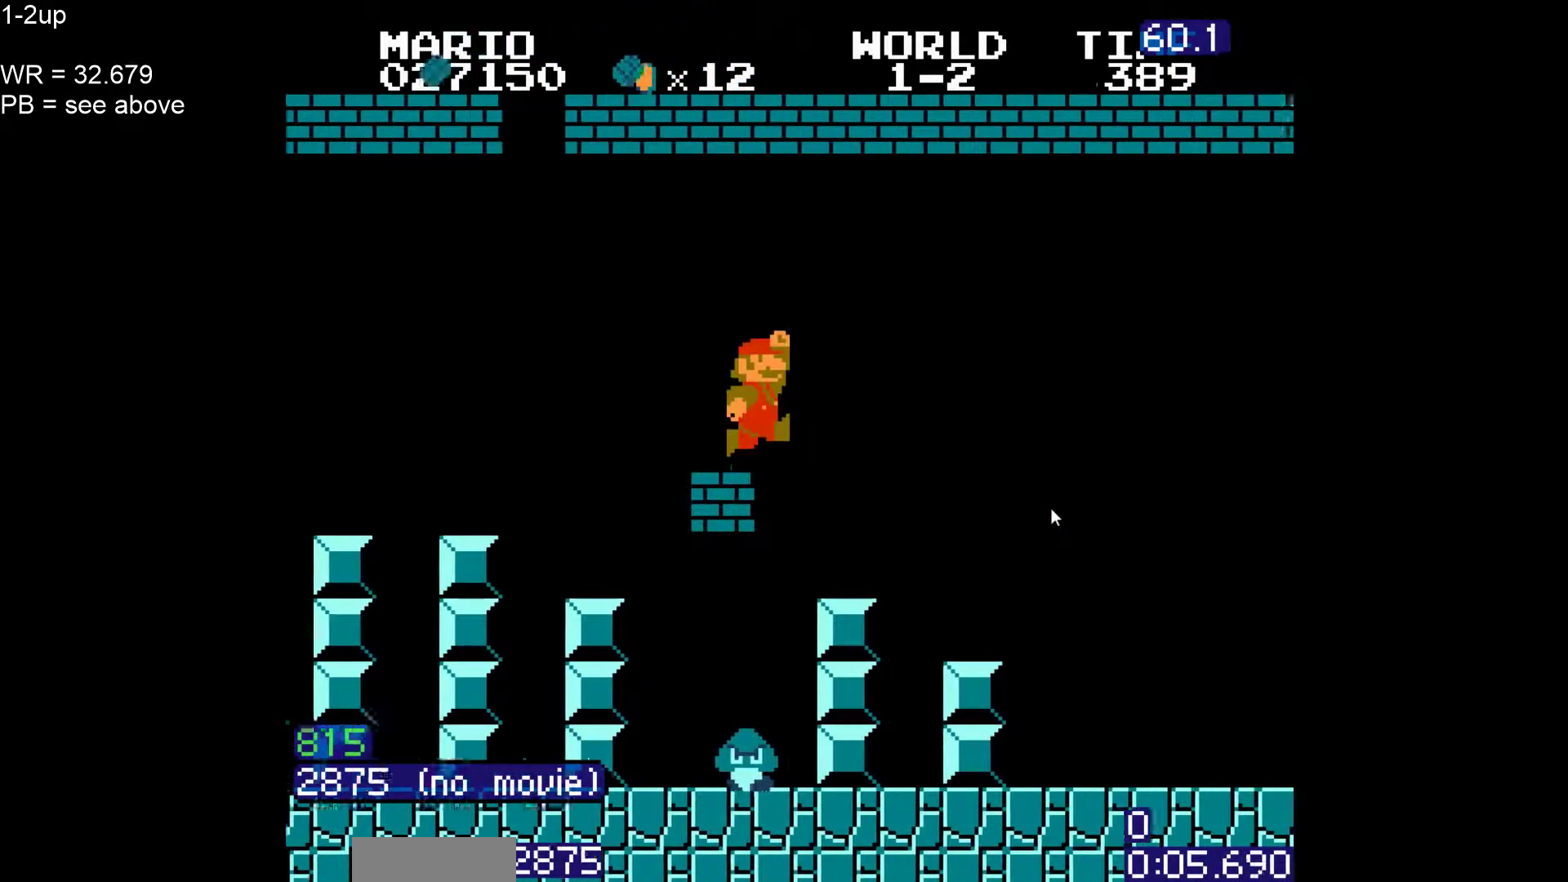
{"dt_ms": 500, "buttons": ["B", "DPAD_RIGHT"], "events": [[300, "A", "up"]]}
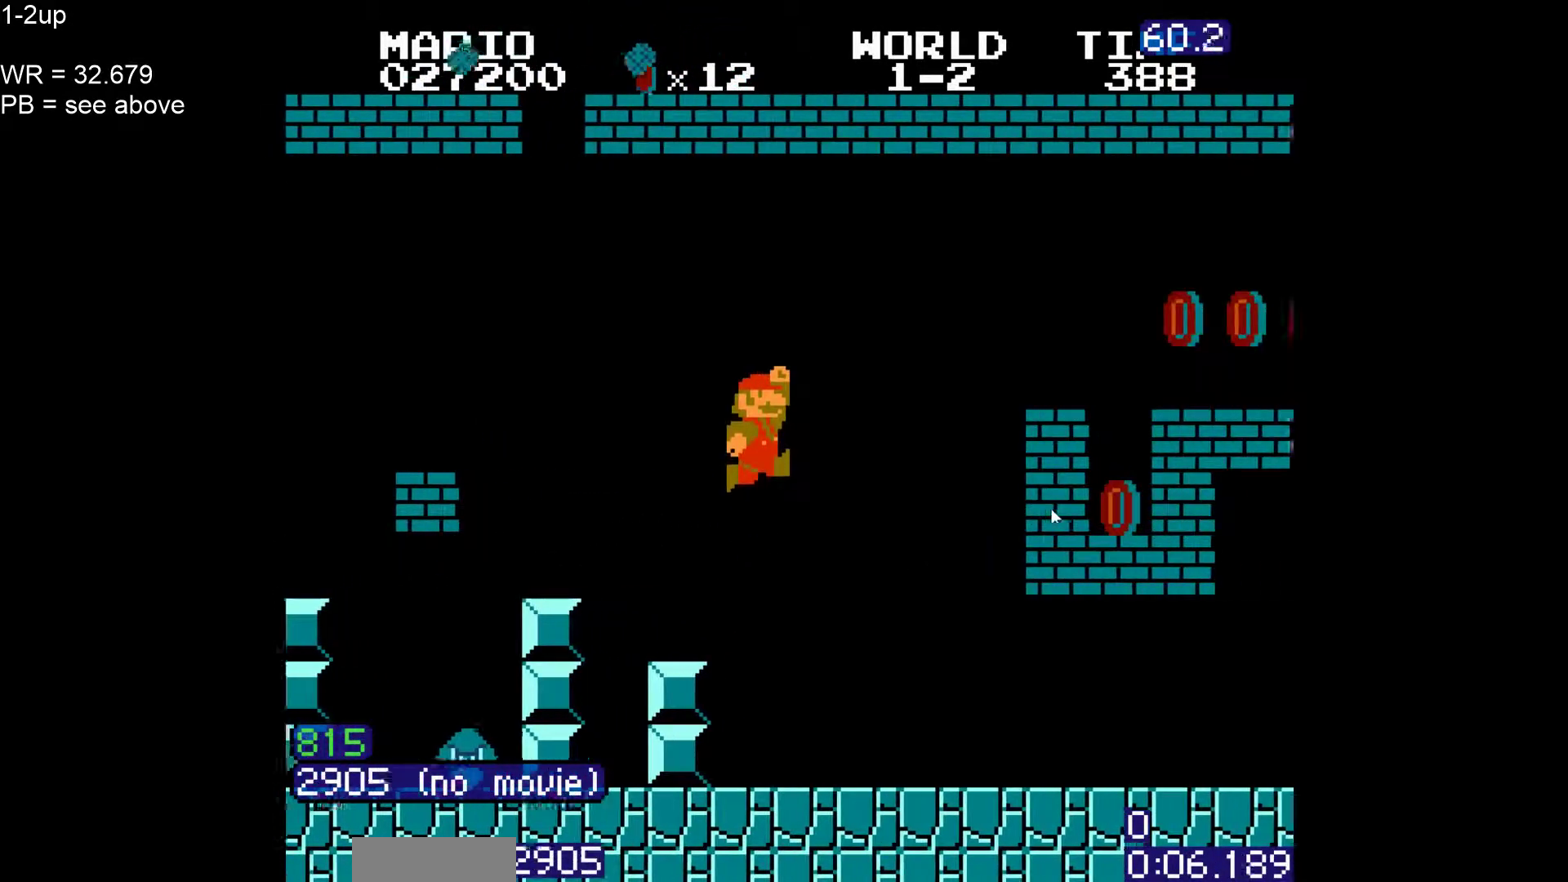
{"dt_ms": 500, "buttons": ["B", "DPAD_RIGHT"], "events": []}
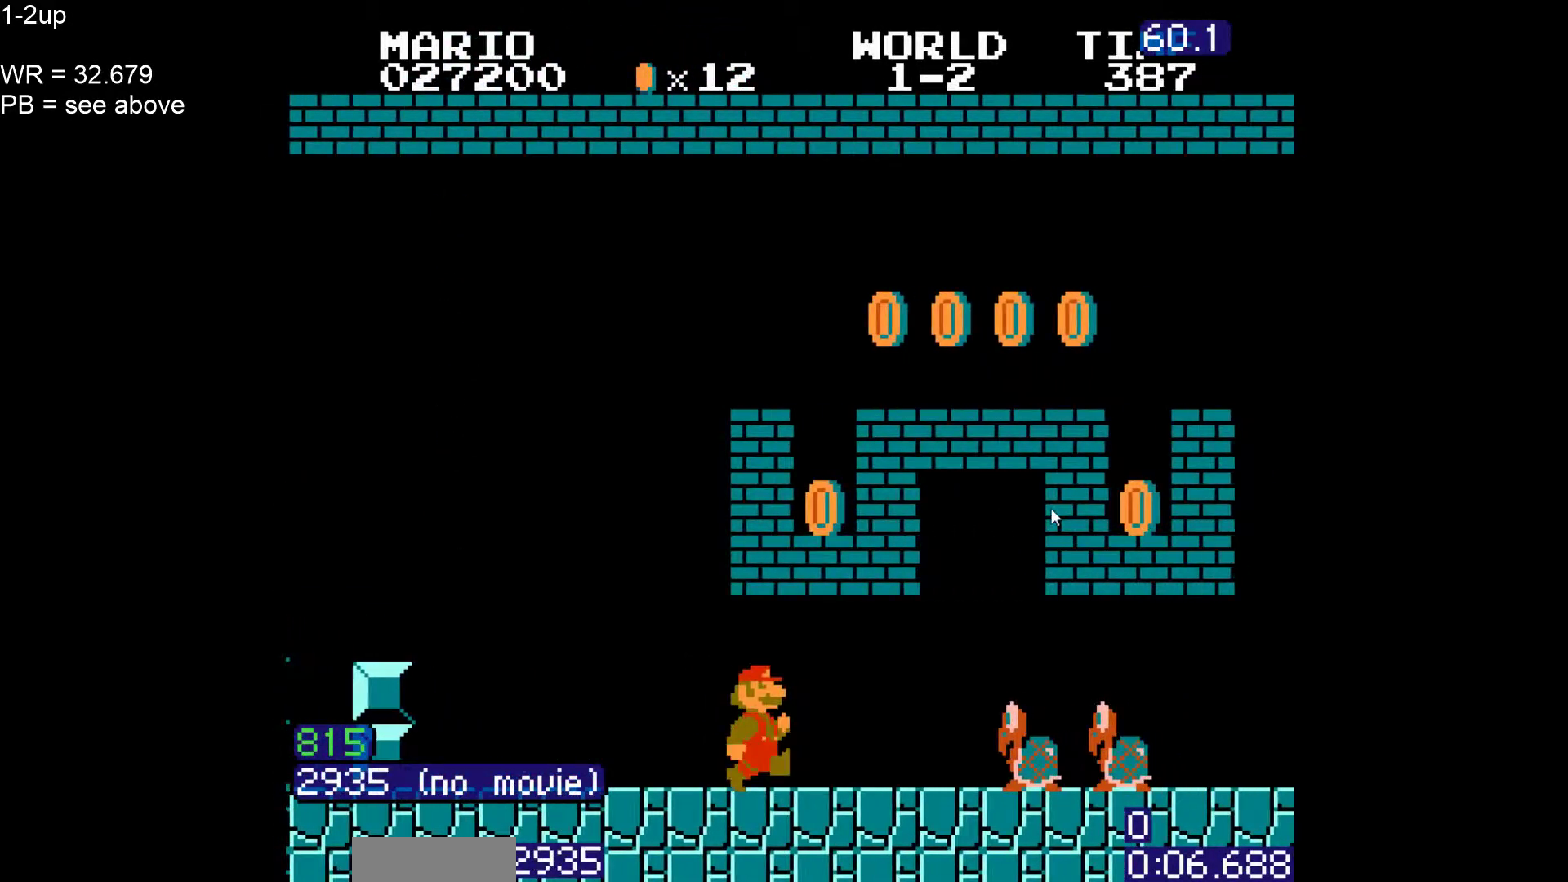
{"dt_ms": 500, "buttons": ["B", "DPAD_RIGHT"], "events": [[117, "DPAD_RIGHT", "up"], [150, "DPAD_DOWN", "down"], [167, "A", "down"], [217, "DPAD_RIGHT", "down"], [233, "A", "up"], [267, "DPAD_DOWN", "up"]]}
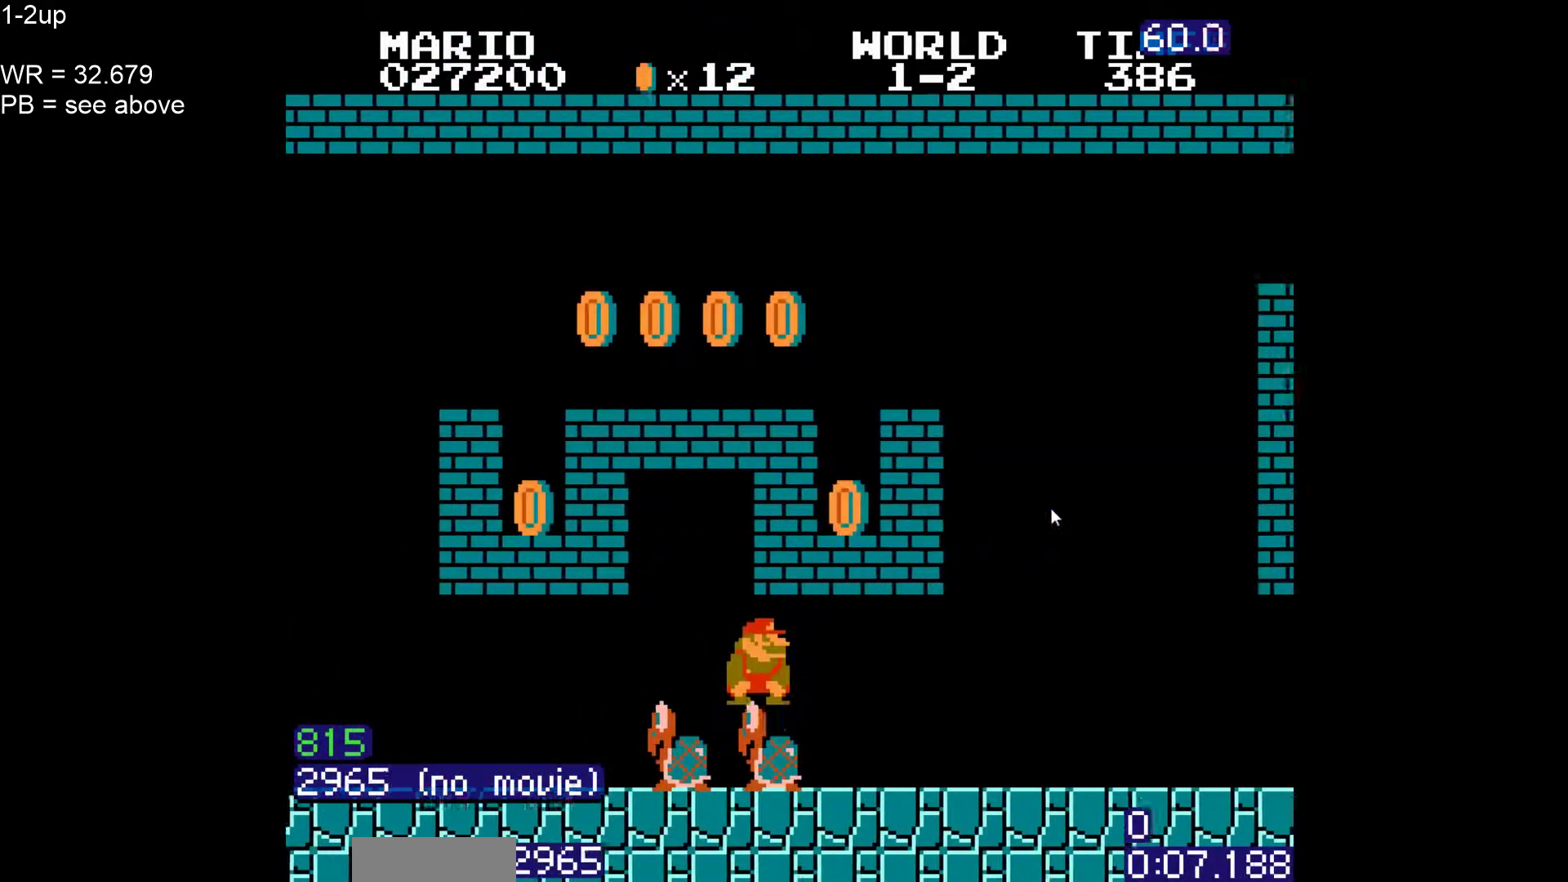
{"dt_ms": 500, "buttons": ["B", "DPAD_RIGHT"], "events": []}
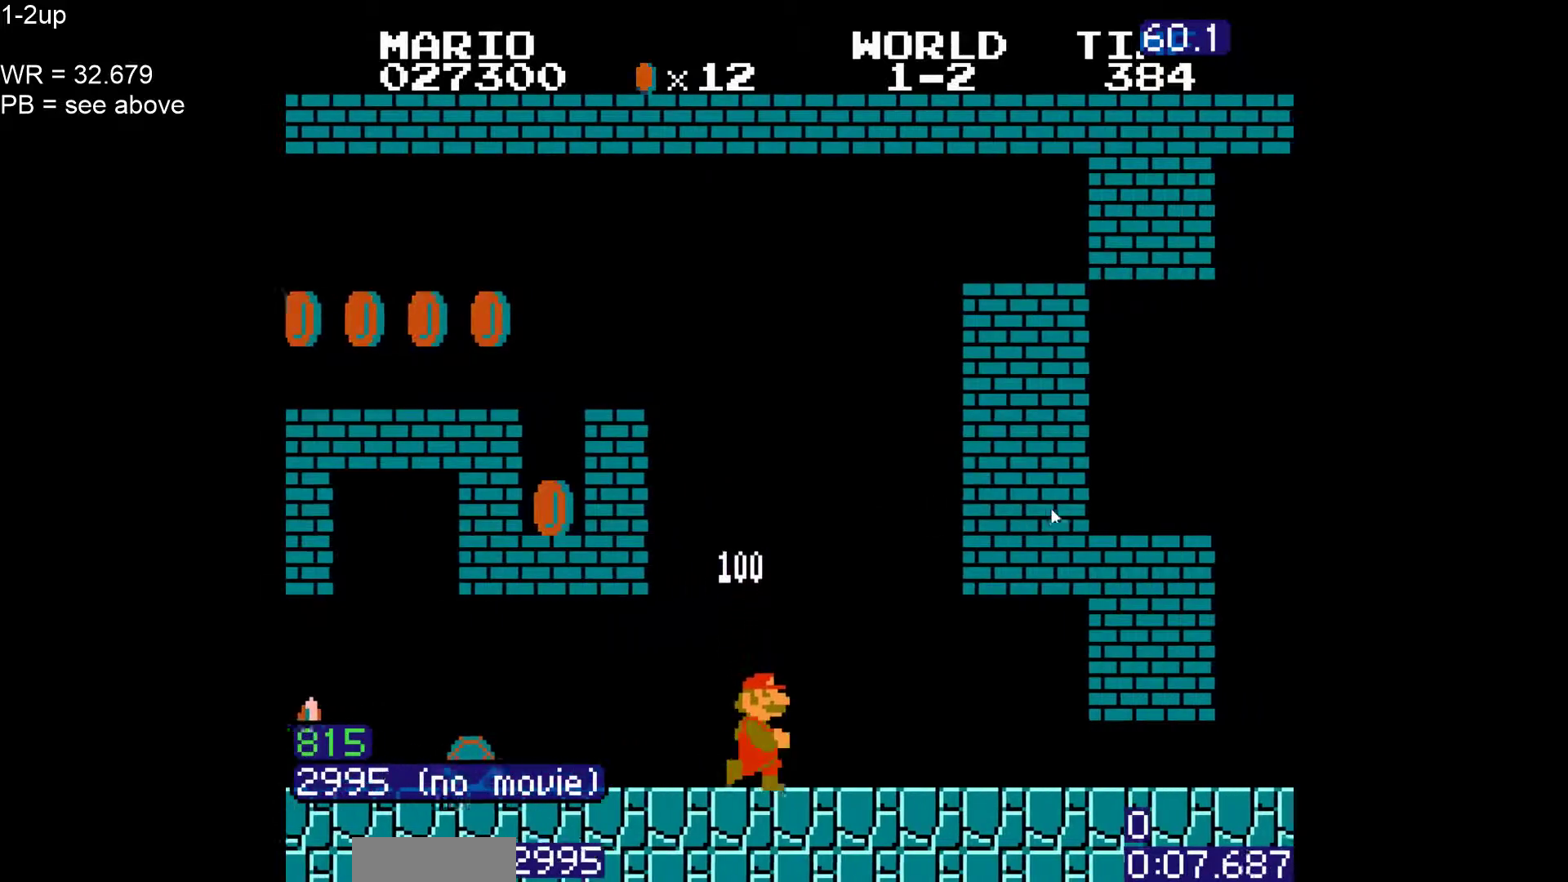
{"dt_ms": 500, "buttons": ["B", "DPAD_DOWN"], "events": [[450, "DPAD_RIGHT", "up"], [467, "DPAD_DOWN", "down"]]}
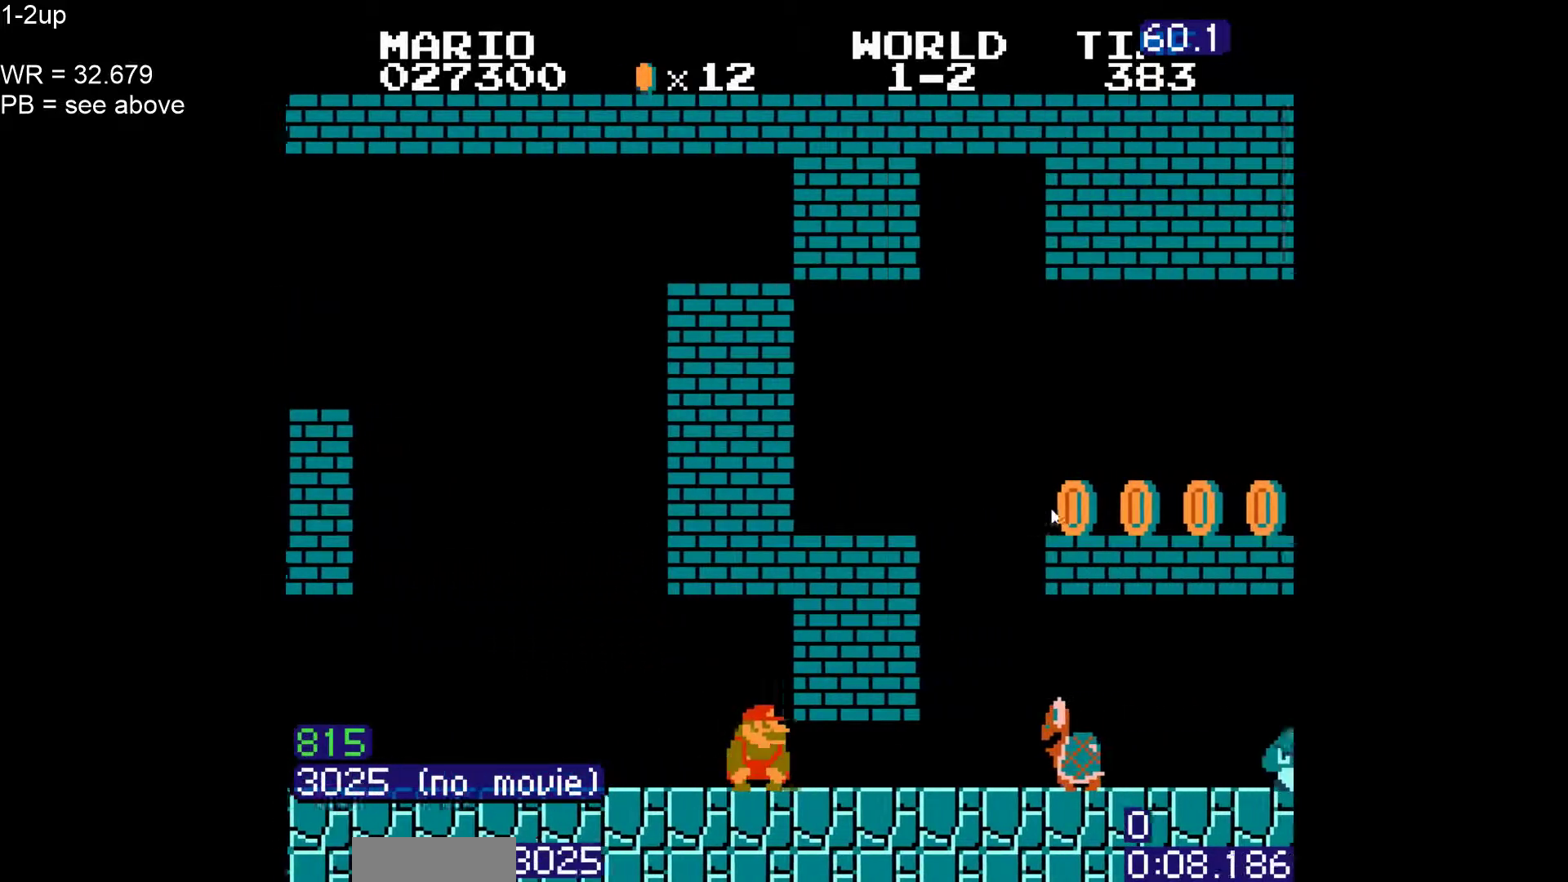
{"dt_ms": 1000, "buttons": ["B", "DPAD_RIGHT"]}
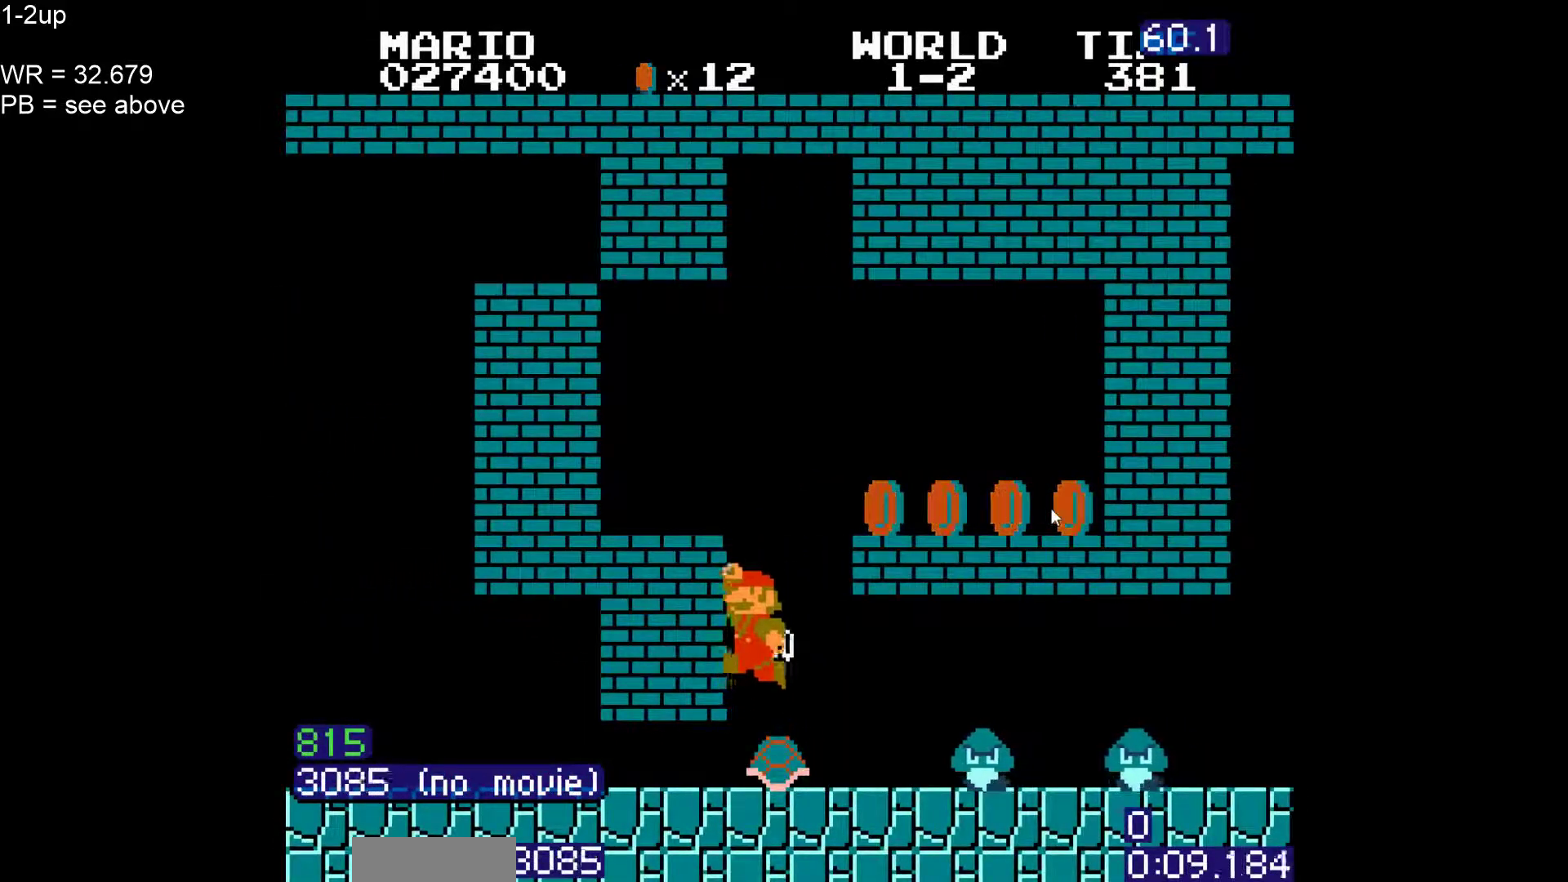
{"dt_ms": 500, "buttons": ["B", "DPAD_RIGHT"], "events": []}
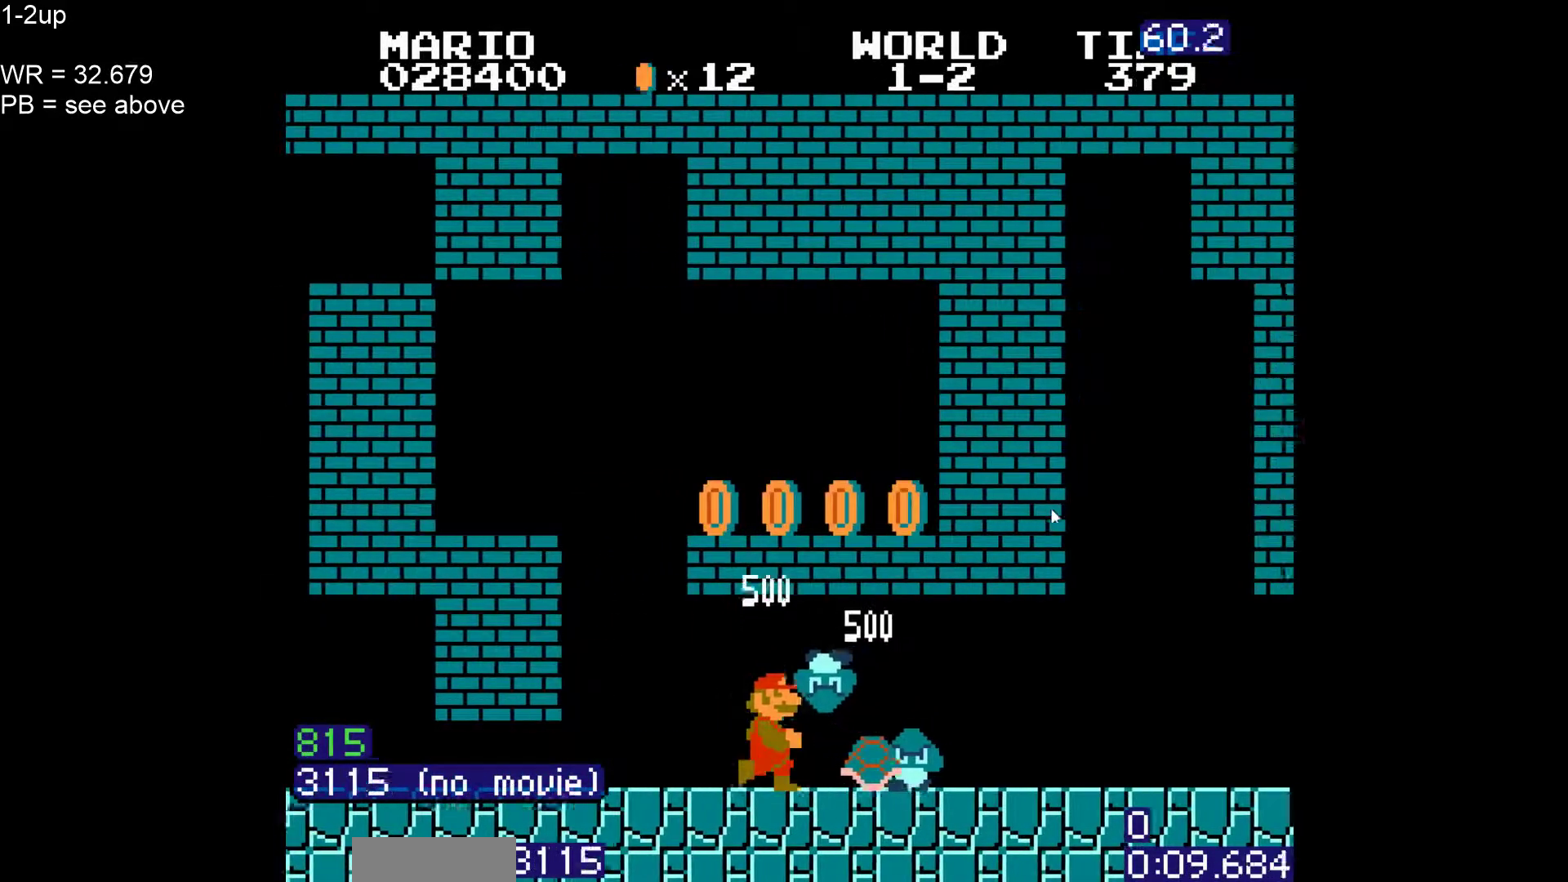
{"dt_ms": 500, "buttons": ["B", "DPAD_RIGHT"], "events": []}